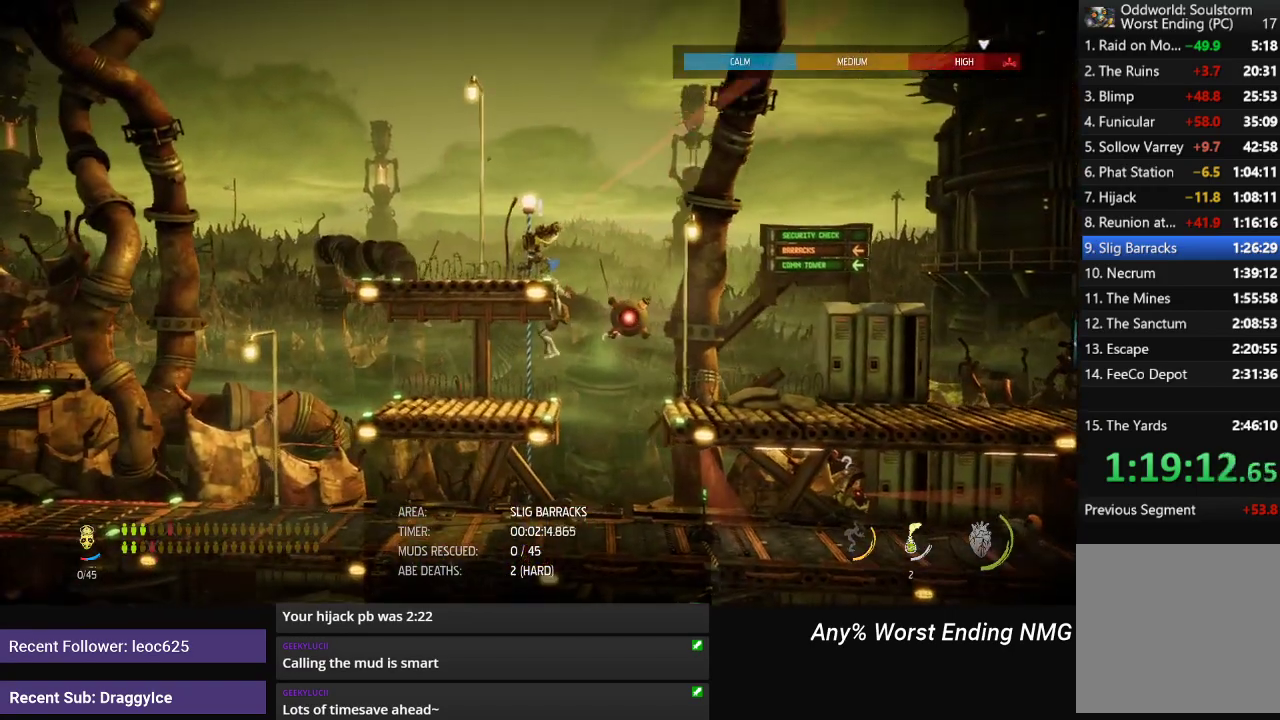
Gameplay with a controller (Xbox layout); each line is a JSON object with the inputs held at the frame after it. "events" lists button and stick changes between this image and that frame as [ms after this image, input, new state], when the widget could be followed in between.
{"buttons": ["R1"], "left_stick": "down-left", "right_stick": "center", "events": []}
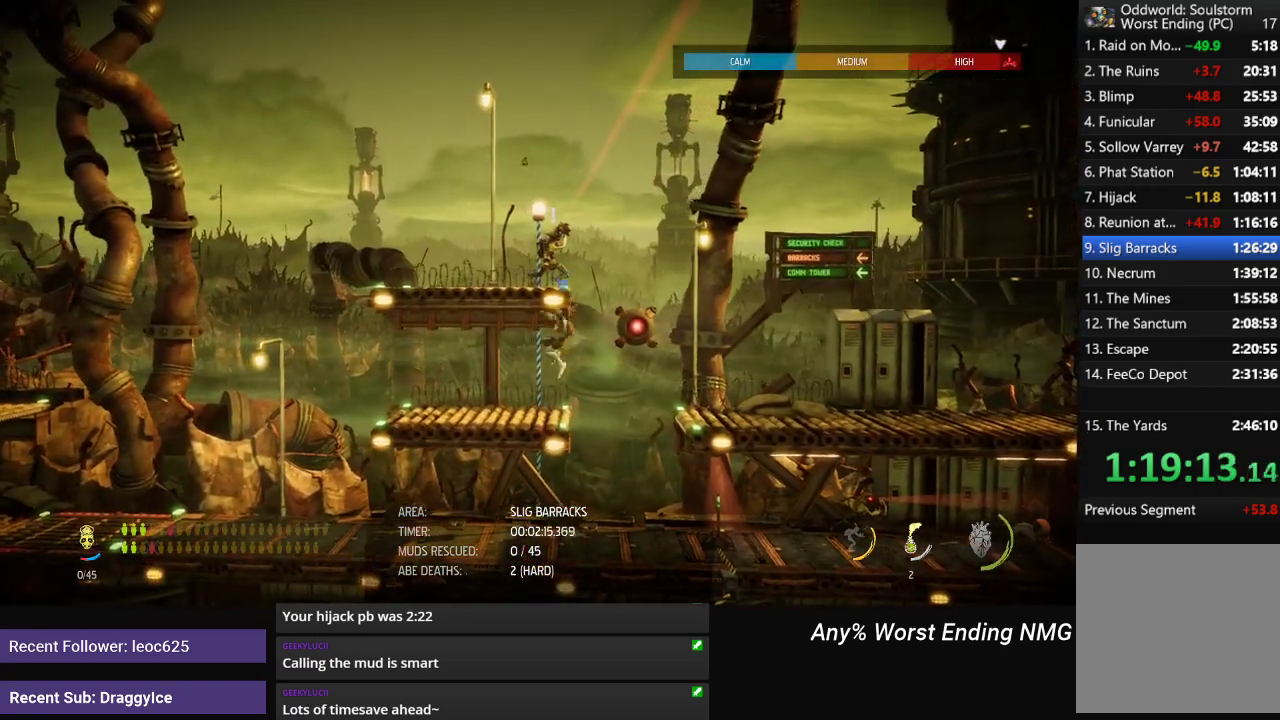
{"buttons": ["R1"], "left_stick": "left", "right_stick": "center", "events": [[50, "left_stick", "left"]]}
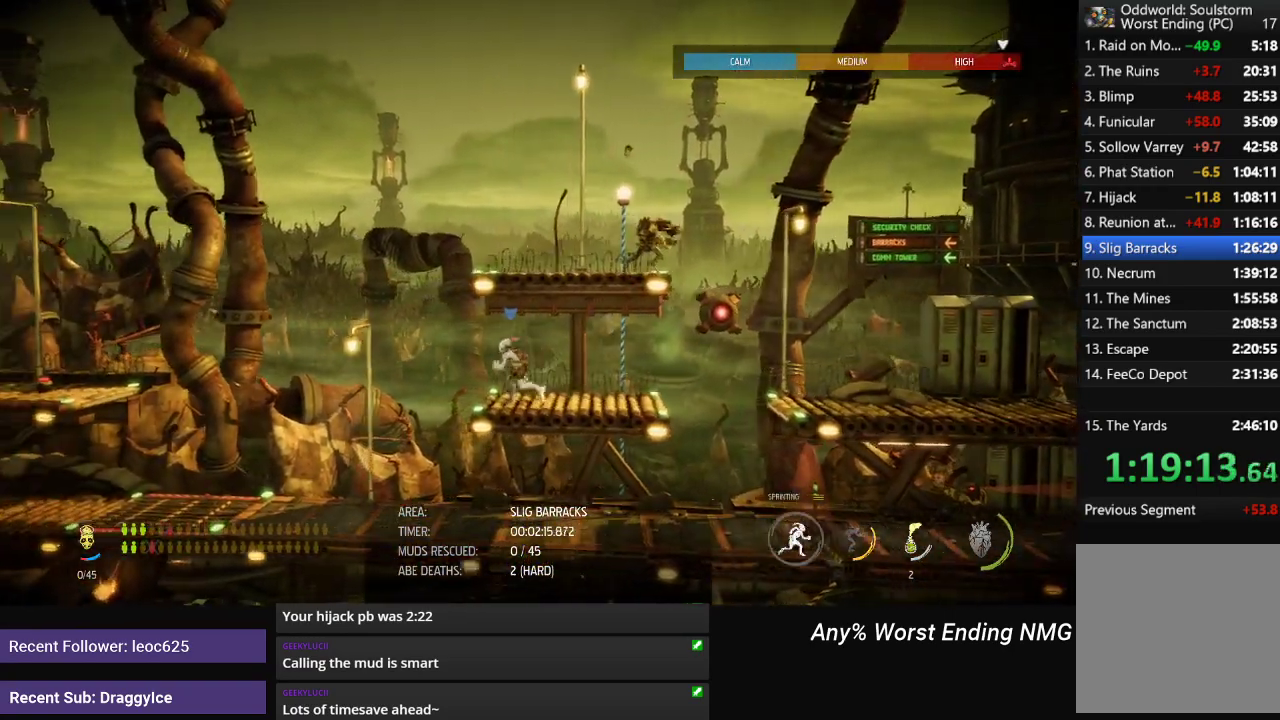
{"buttons": ["A", "R1"], "left_stick": "left", "right_stick": "center", "events": [[117, "A", "down"]]}
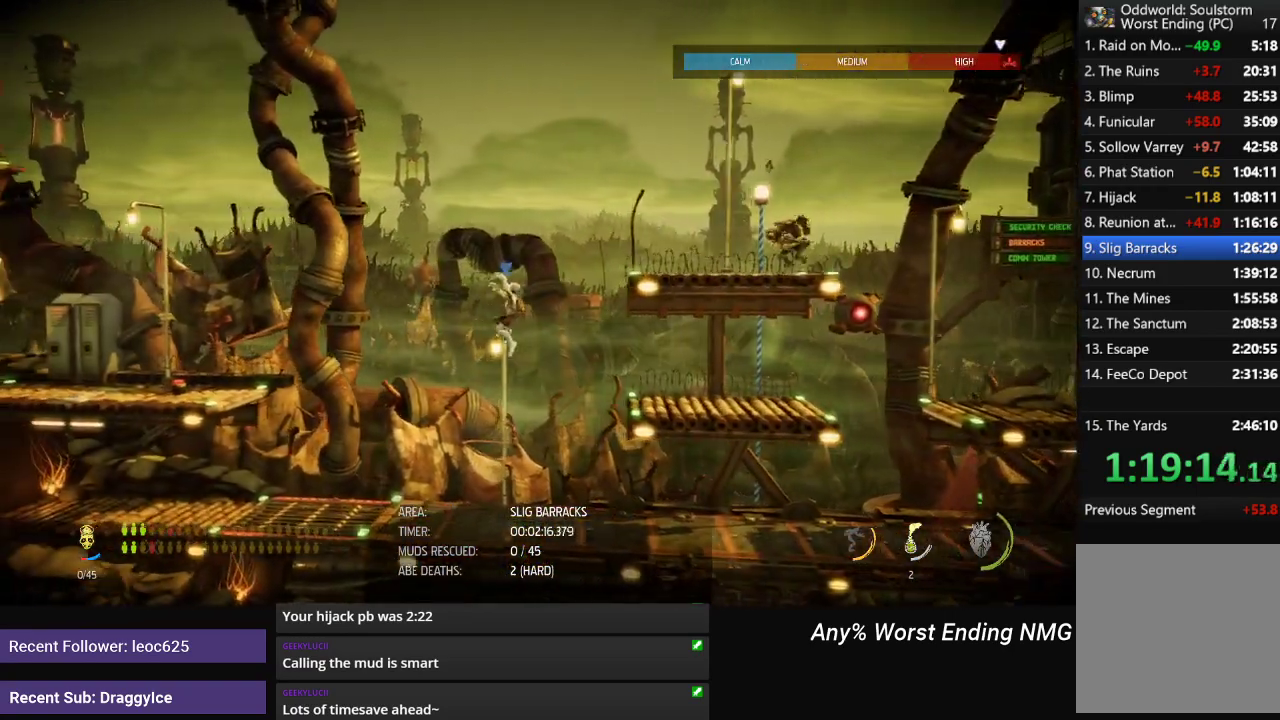
{"buttons": ["R1"], "left_stick": "left", "right_stick": "center", "events": [[83, "A", "up"], [267, "A", "down"], [500, "A", "up"]]}
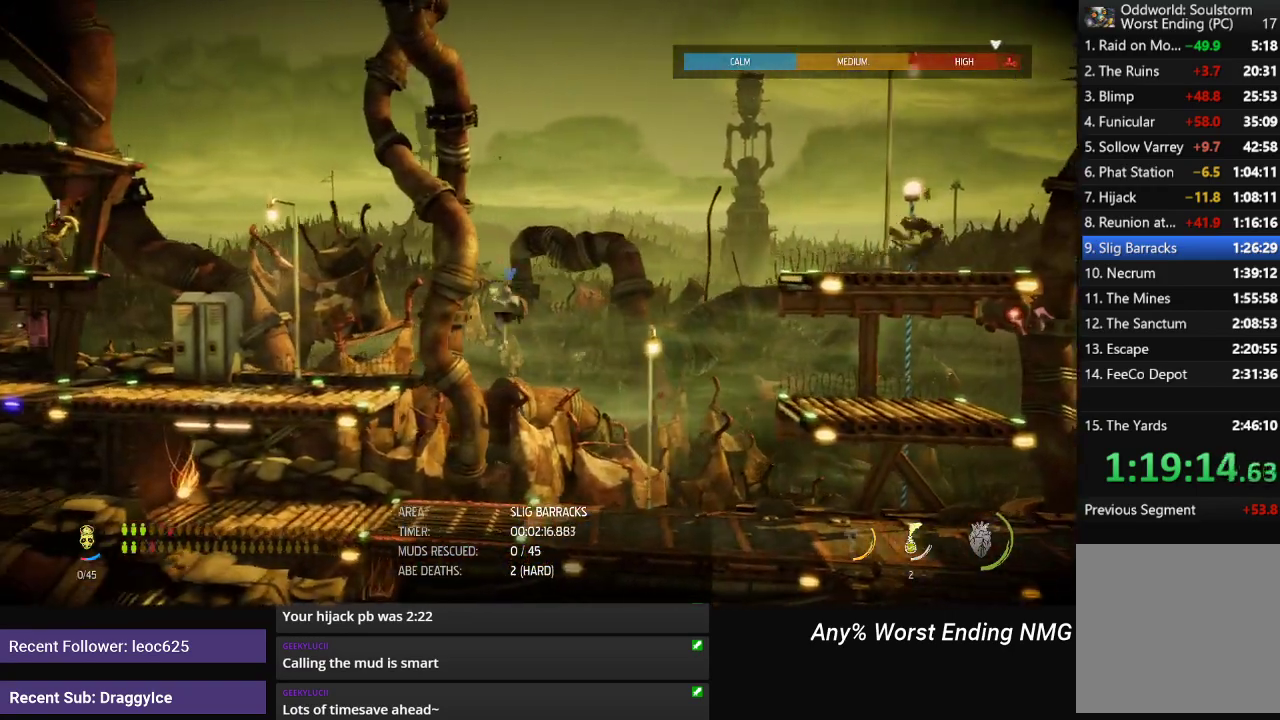
{"buttons": ["R1"], "left_stick": "up", "right_stick": "center"}
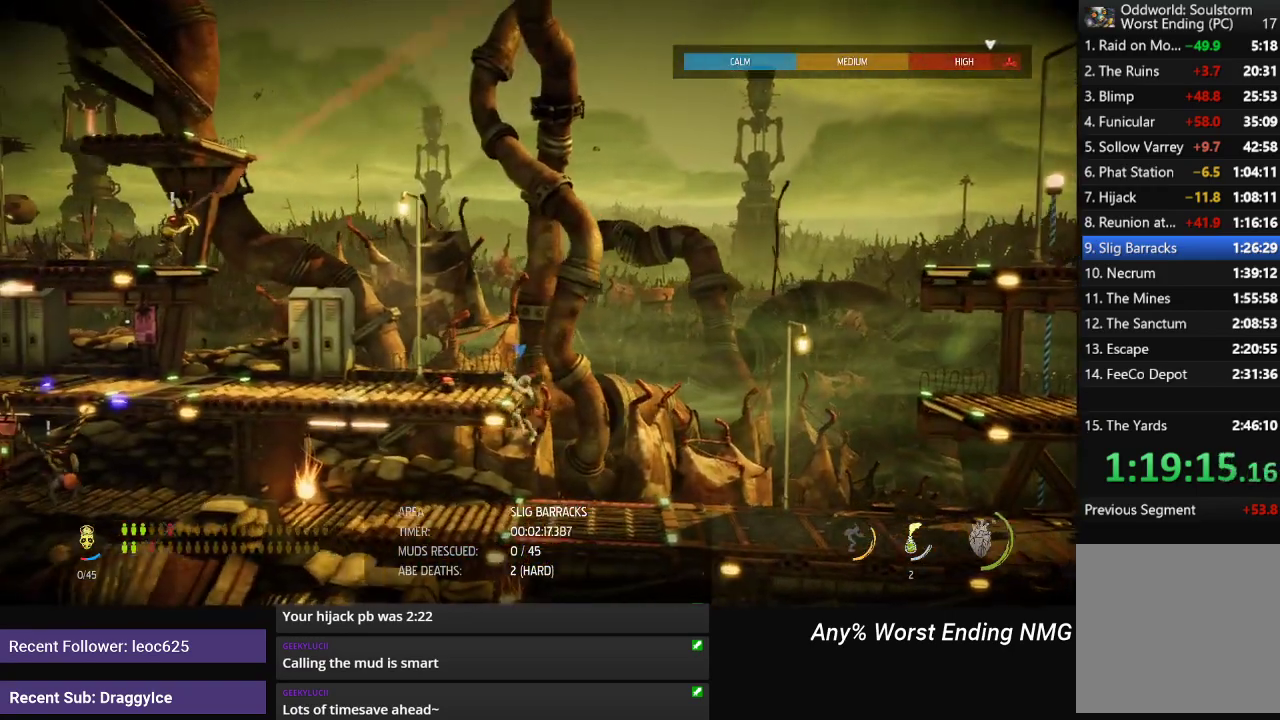
{"buttons": ["Y"], "left_stick": "center", "right_stick": "center"}
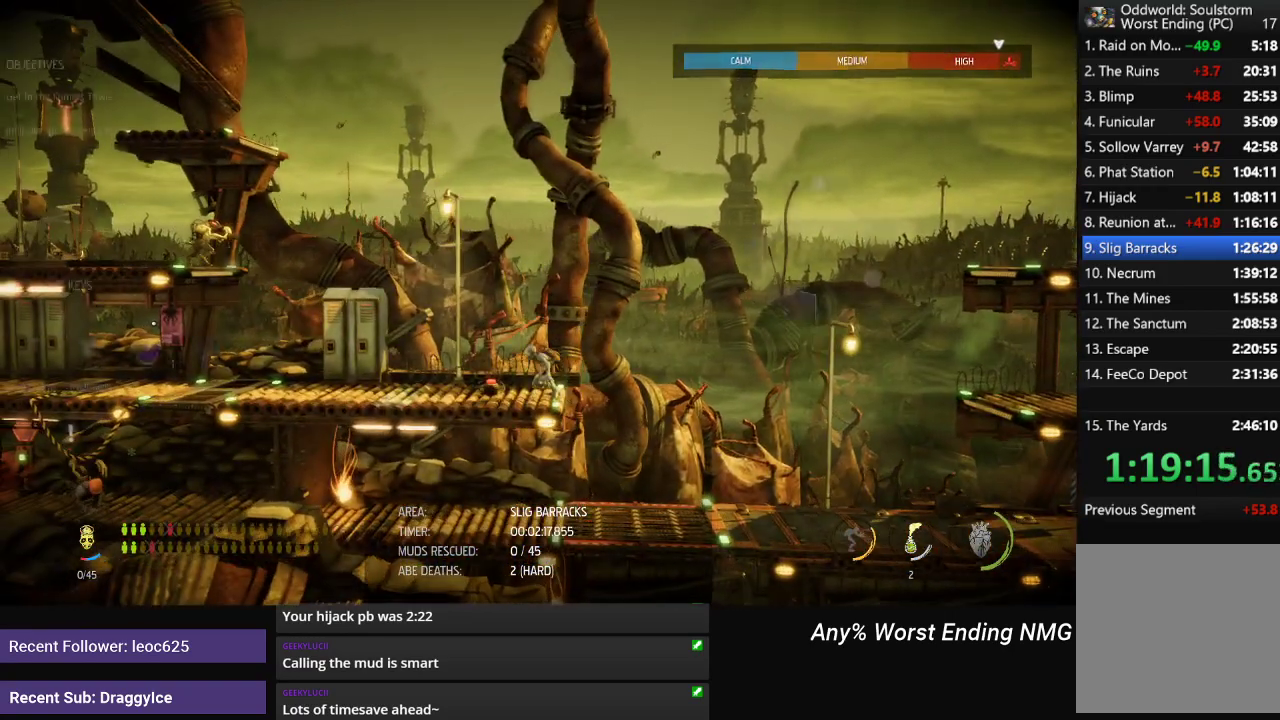
{"buttons": ["Y"], "left_stick": "center", "right_stick": "center", "events": []}
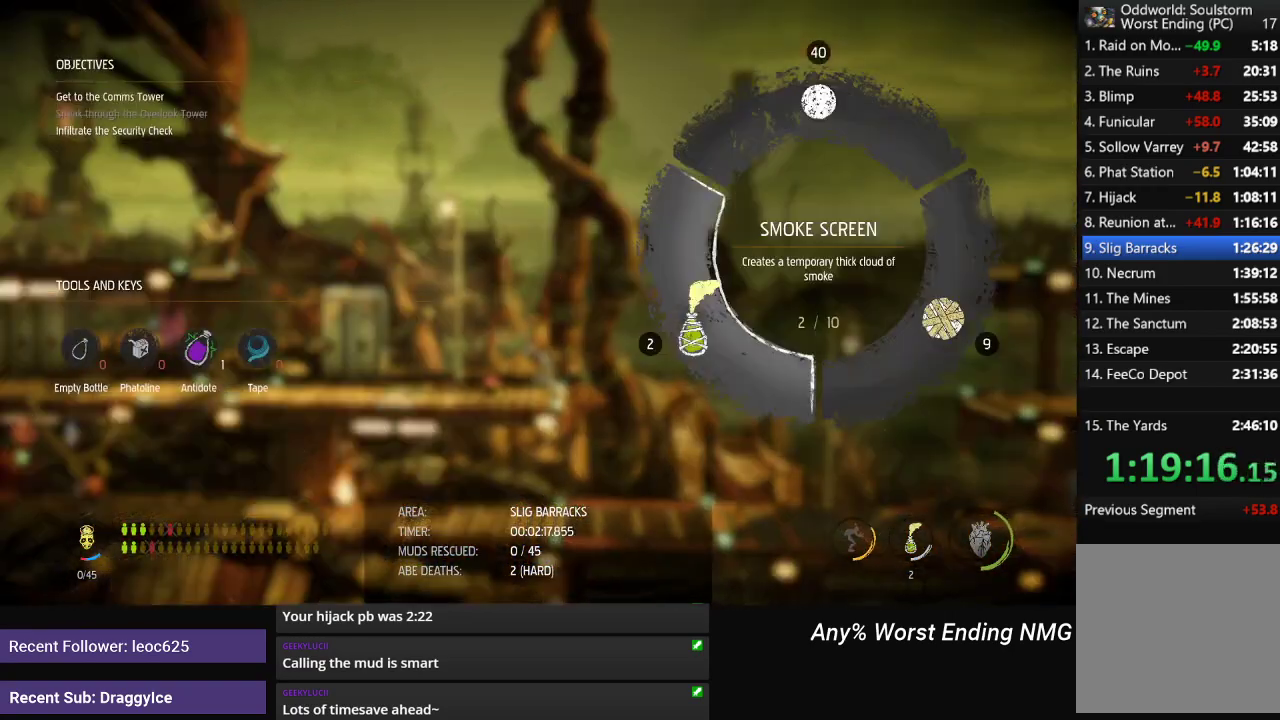
{"buttons": ["Y"], "left_stick": "center", "right_stick": "center", "events": [[183, "left_stick", "down"], [317, "left_stick", "center"]]}
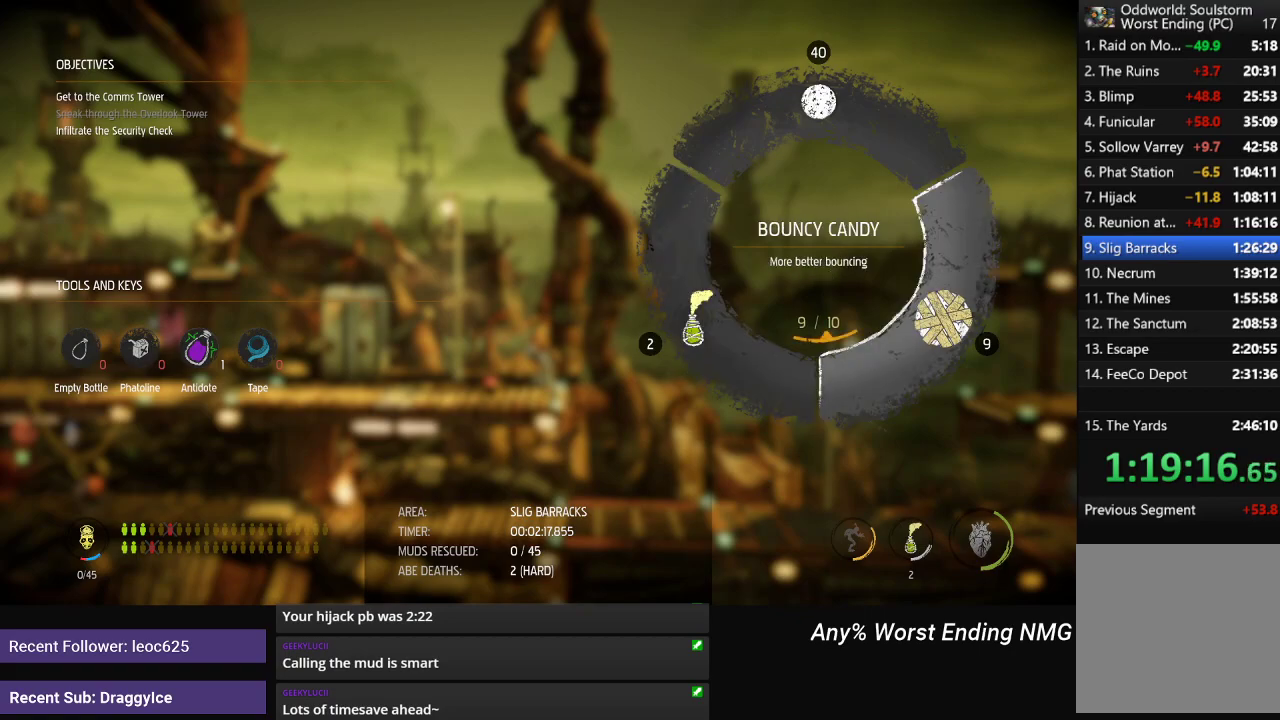
{"buttons": [], "left_stick": "center", "right_stick": "center", "events": [[184, "Y", "up"], [234, "left_stick", "down"], [334, "left_stick", "center"], [401, "left_stick", "down"], [484, "left_stick", "center"]]}
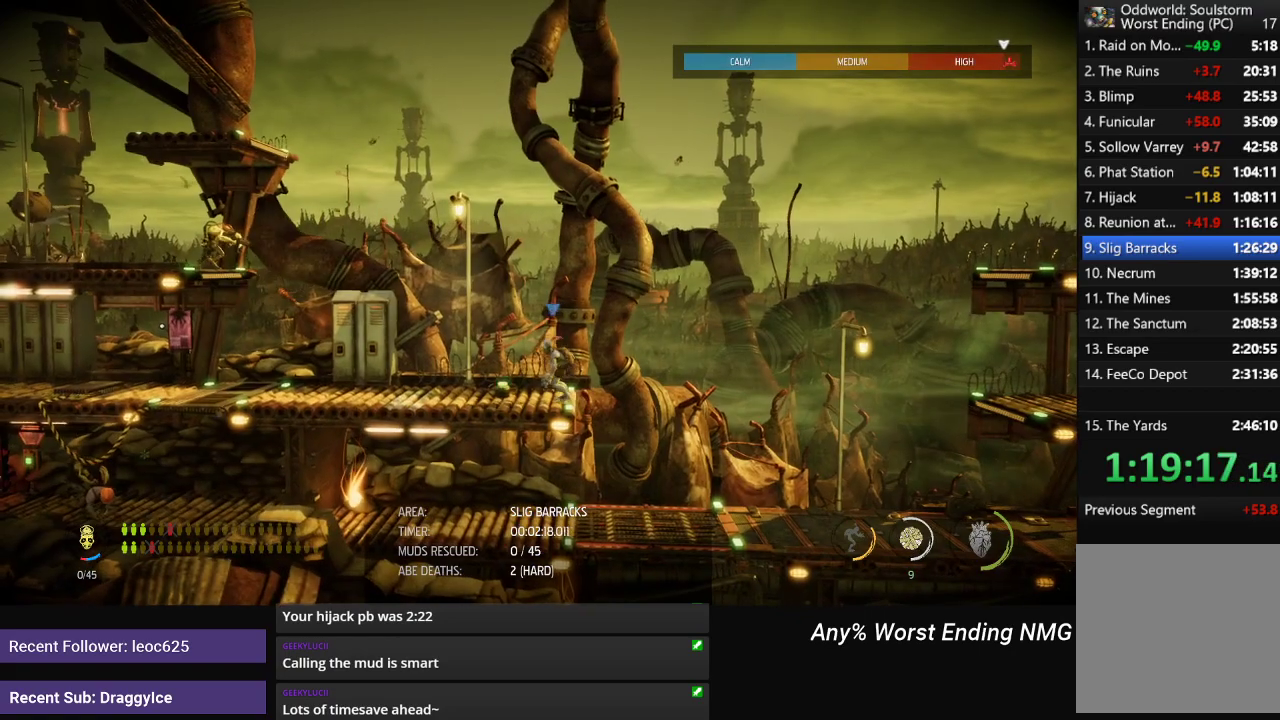
{"buttons": [], "left_stick": "center", "right_stick": "center", "events": [[66, "left_stick", "down"], [250, "left_stick", "center"]]}
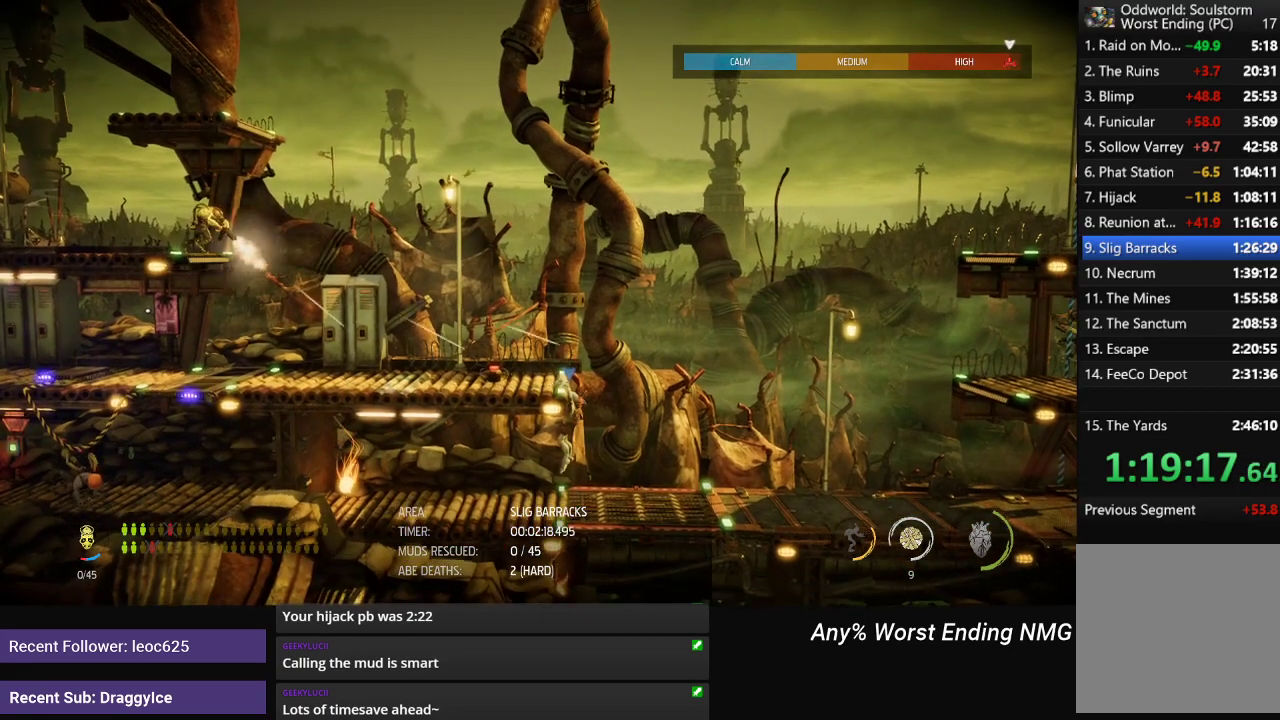
{"buttons": [], "left_stick": "center", "right_stick": "center", "events": []}
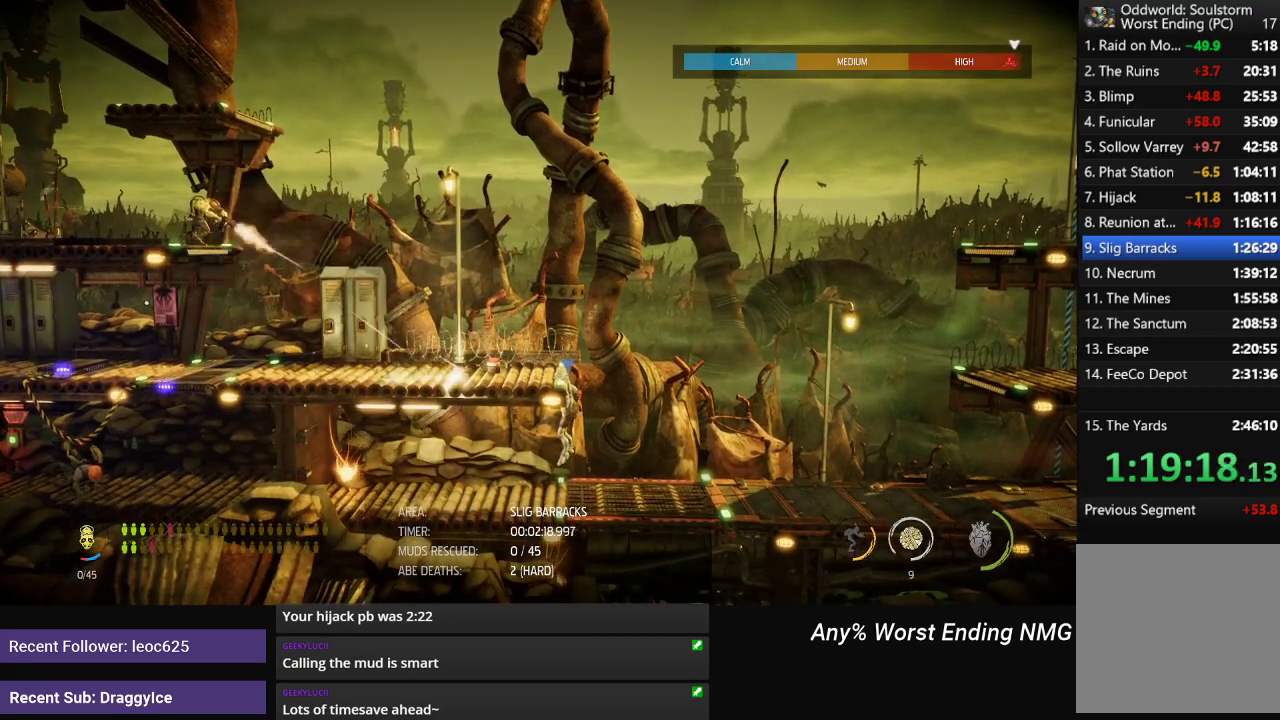
{"buttons": [], "left_stick": "center", "right_stick": "center", "events": []}
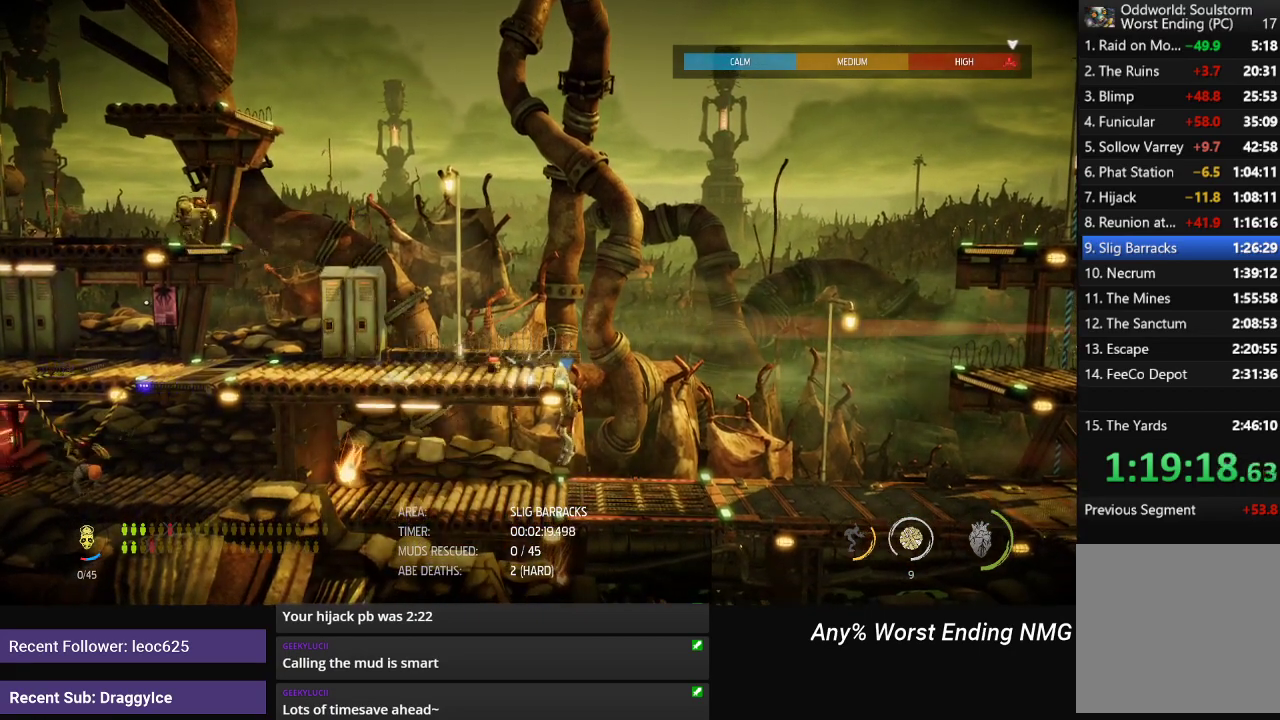
{"buttons": [], "left_stick": "center", "right_stick": "center", "events": []}
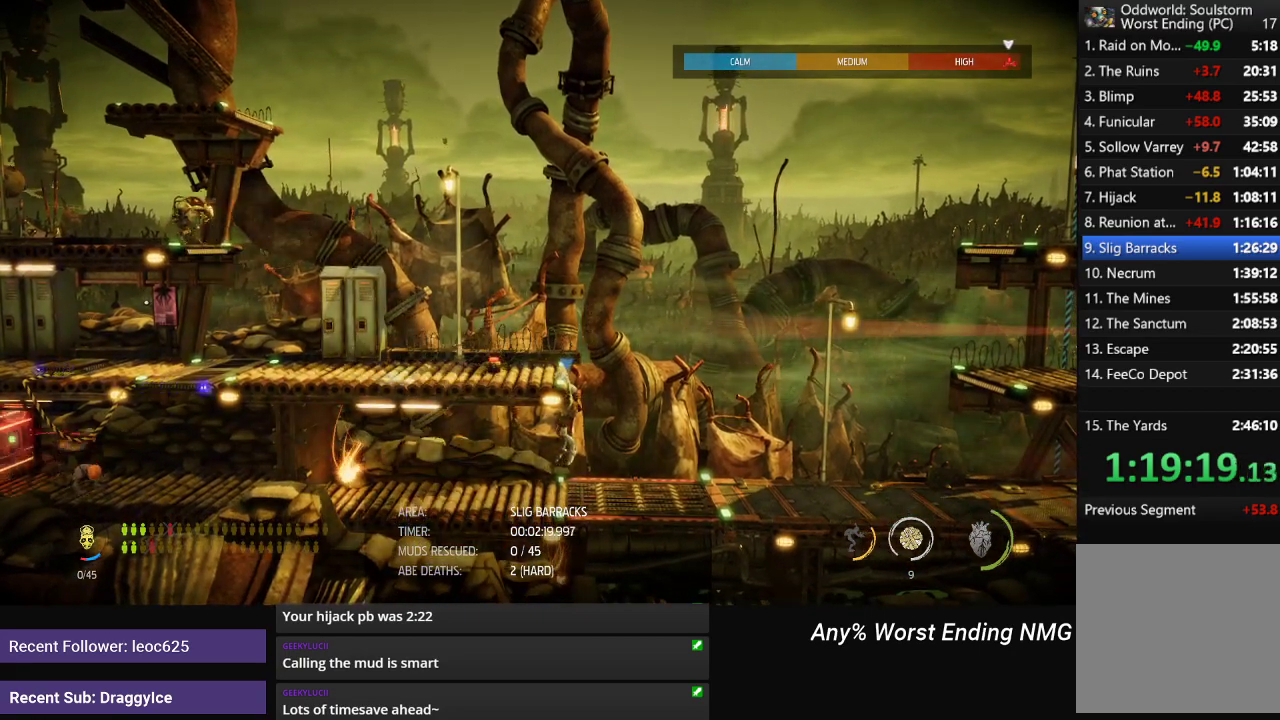
{"buttons": [], "left_stick": "center", "right_stick": "center", "events": []}
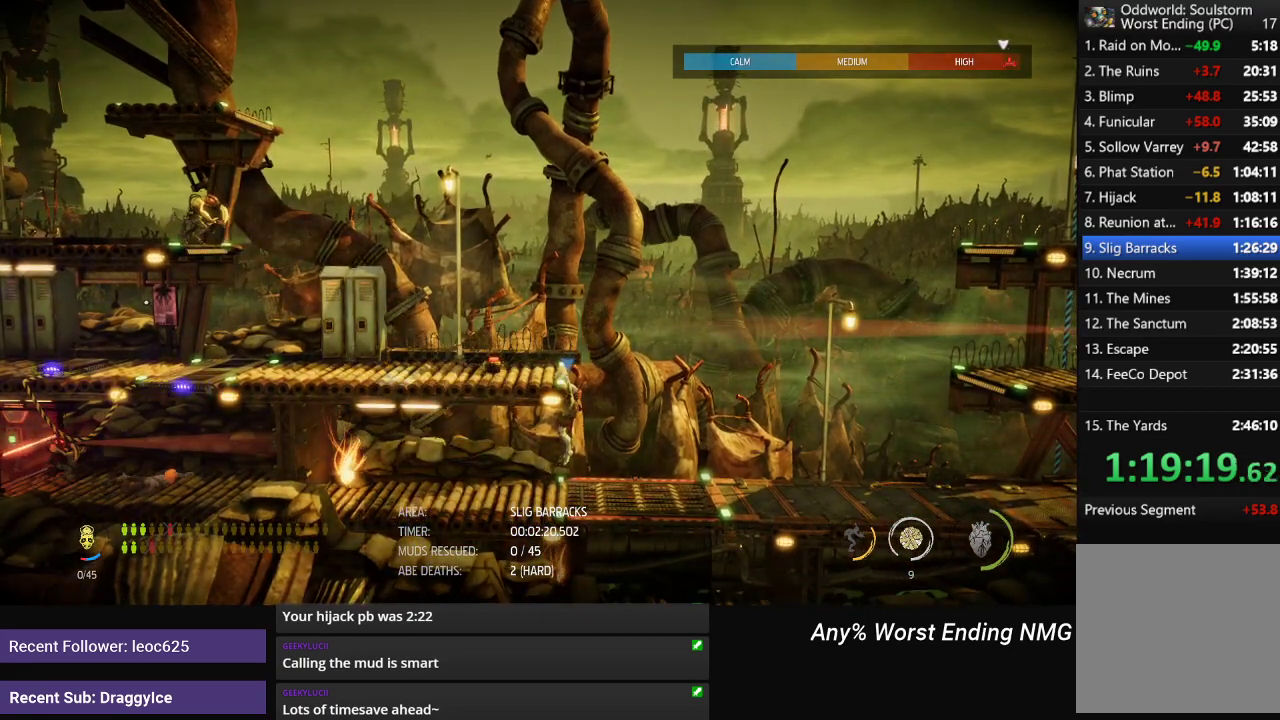
{"buttons": [], "left_stick": "up", "right_stick": "center", "events": [[468, "left_stick", "up"]]}
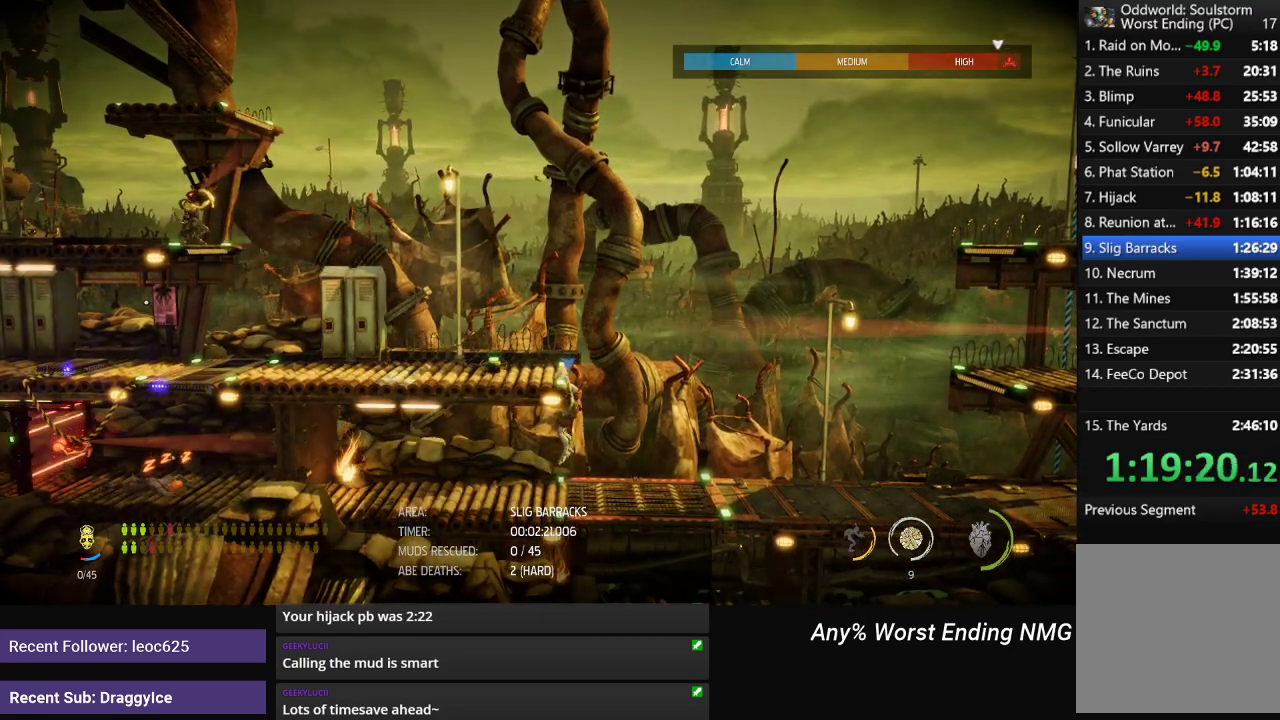
{"buttons": [], "left_stick": "center", "right_stick": "left", "events": [[100, "left_stick", "center"], [217, "right_stick", "left"]]}
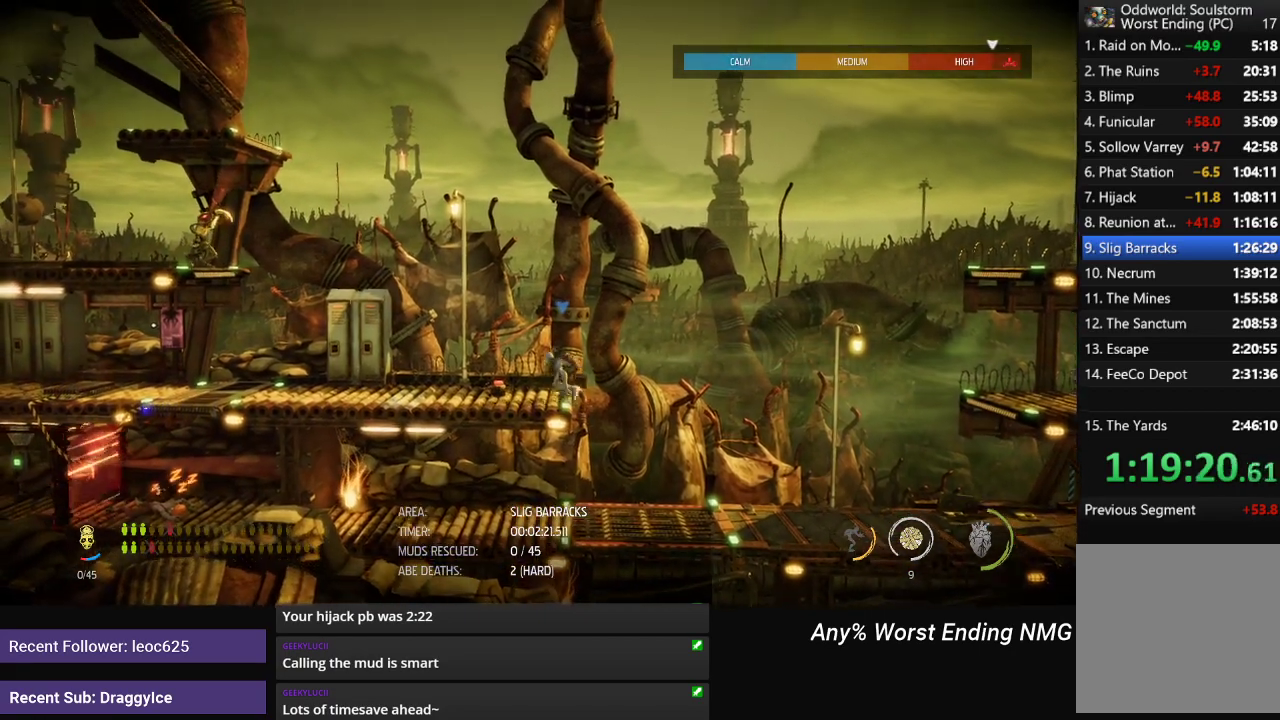
{"buttons": ["R2"], "left_stick": "center", "right_stick": "left", "events": [[351, "R2", "down"]]}
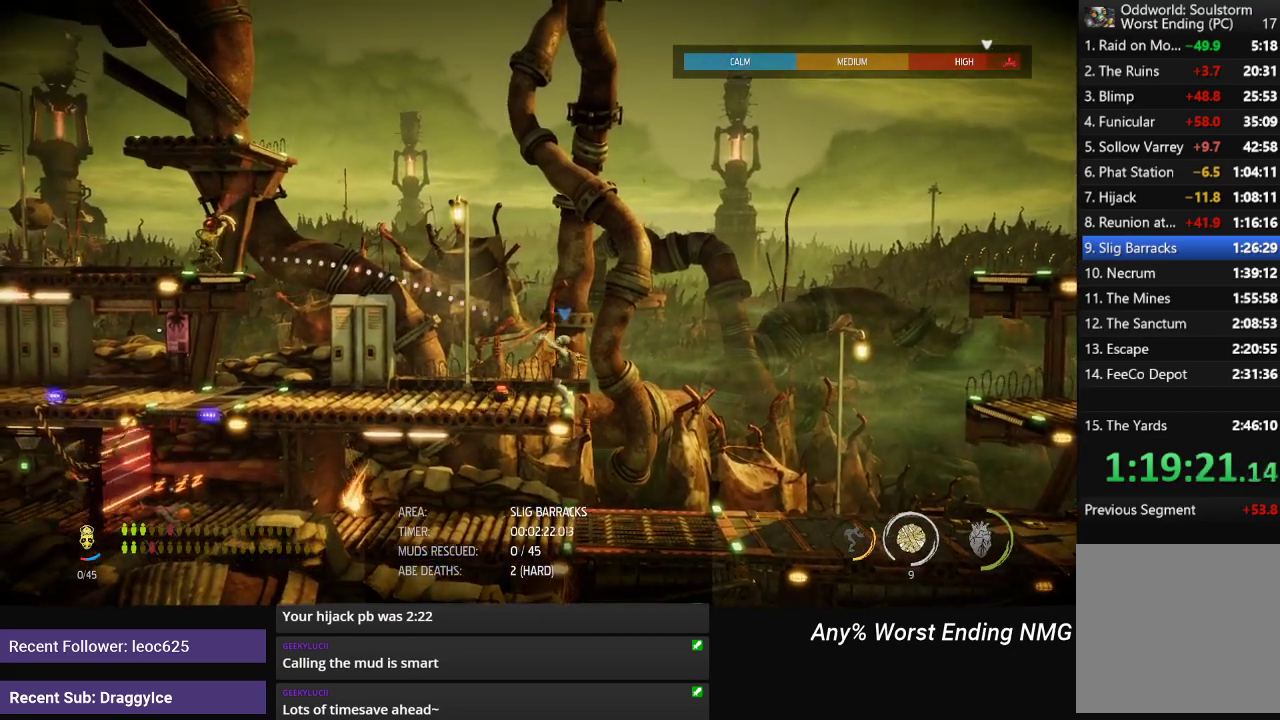
{"buttons": ["R1"], "left_stick": "center", "right_stick": "center", "events": [[217, "R2", "up"], [400, "right_stick", "center"], [467, "R1", "down"]]}
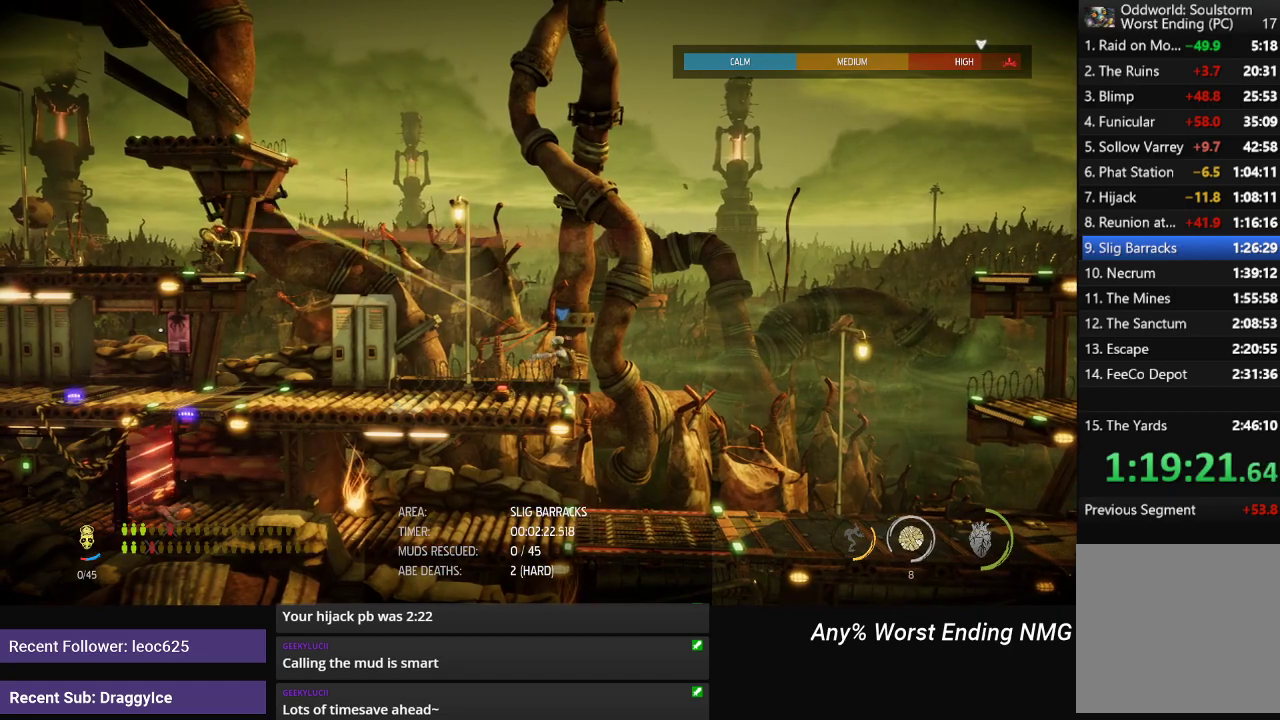
{"buttons": ["R1"], "left_stick": "left", "right_stick": "center", "events": [[67, "left_stick", "left"], [184, "A", "down"], [284, "A", "up"], [317, "A", "down"], [384, "A", "up"]]}
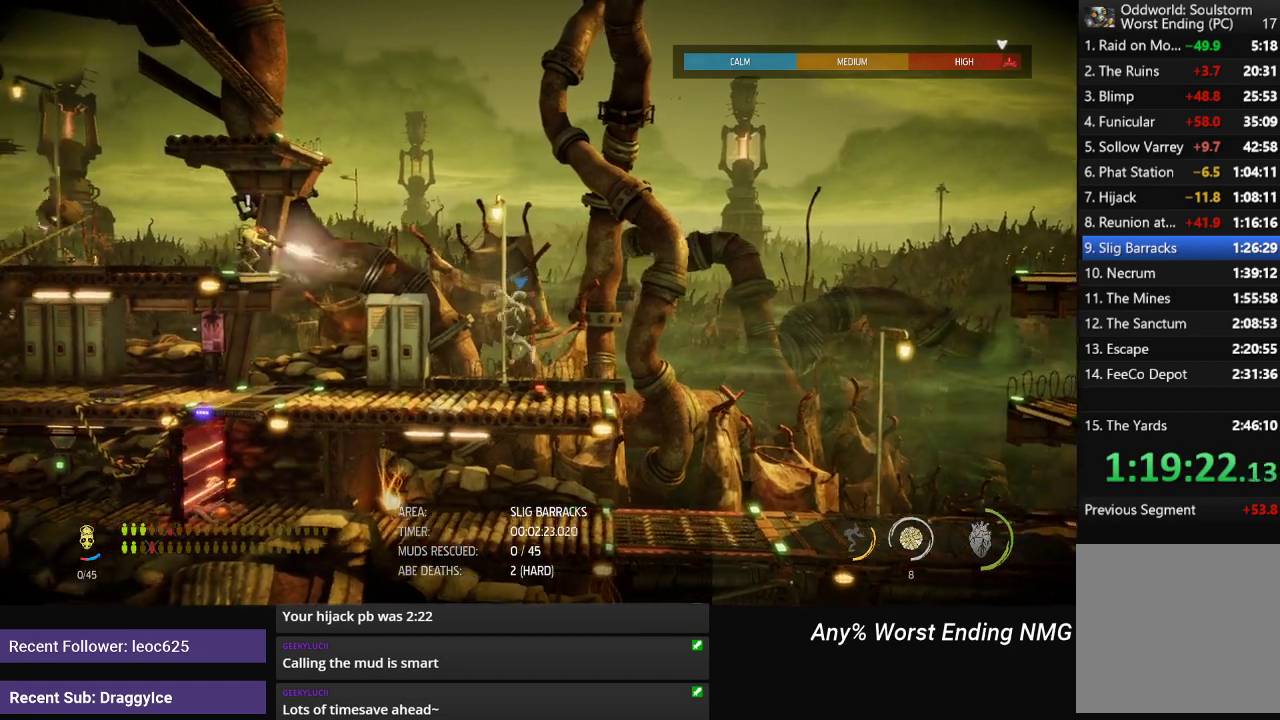
{"buttons": ["R1"], "left_stick": "left", "right_stick": "center", "events": [[17, "B", "down"], [200, "B", "up"], [250, "B", "down"], [300, "B", "up"]]}
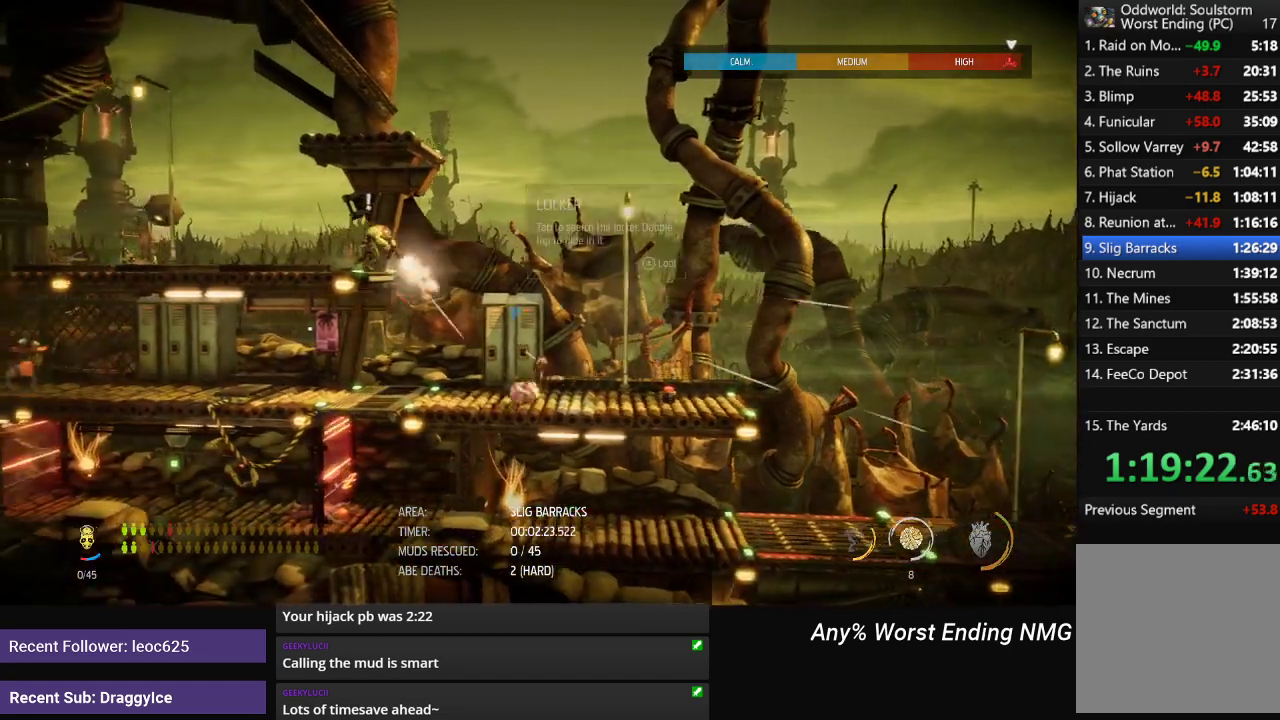
{"buttons": [], "left_stick": "left", "right_stick": "center", "events": [[418, "R1", "up"]]}
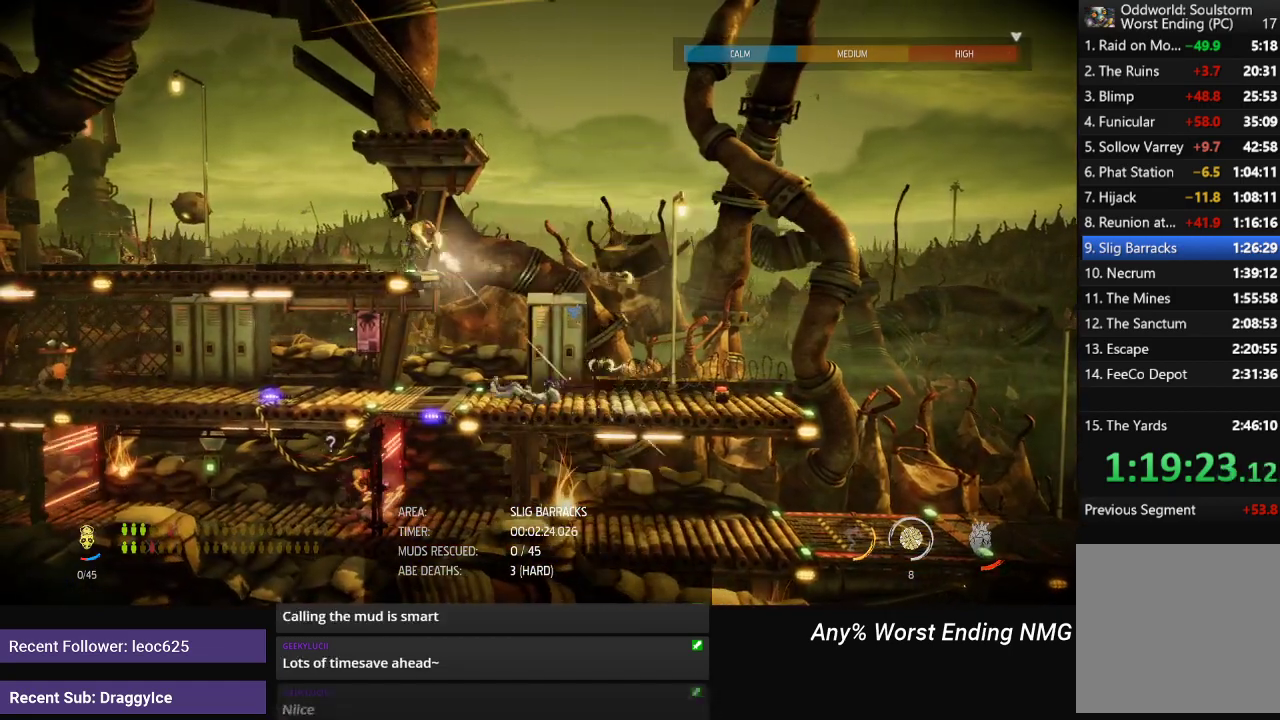
{"buttons": [], "left_stick": "center", "right_stick": "center", "events": [[17, "left_stick", "center"]]}
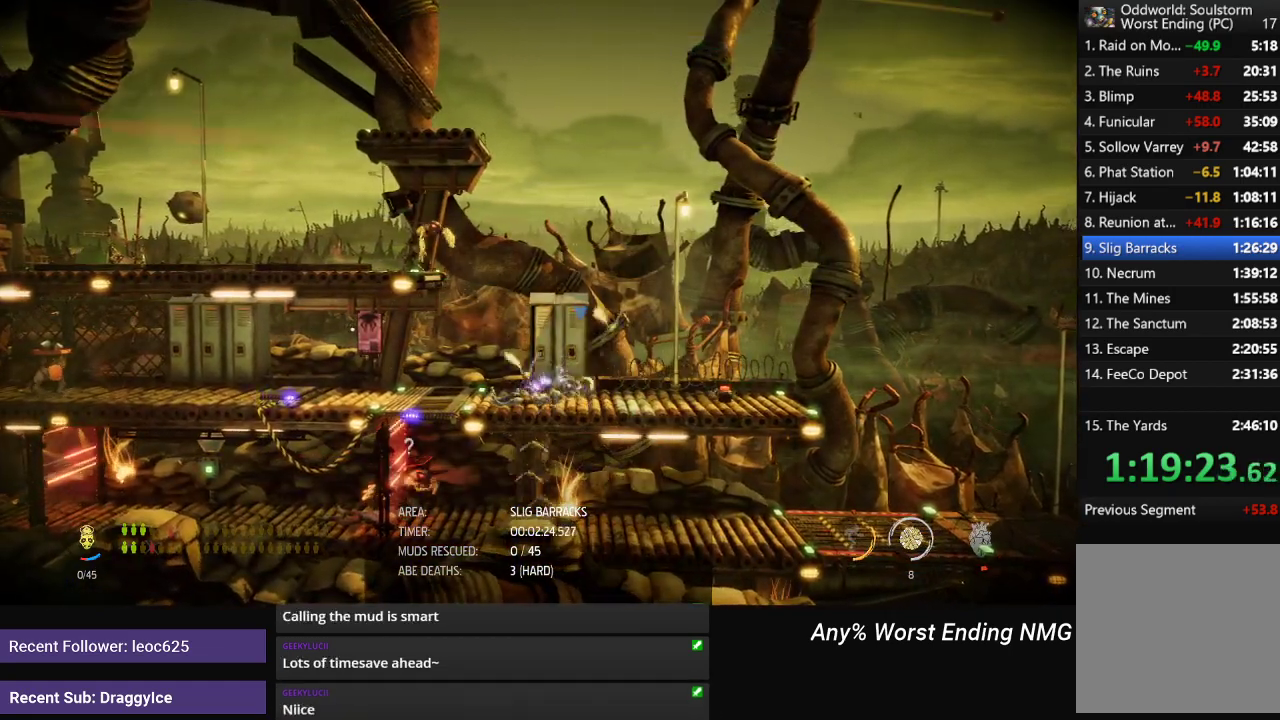
{"buttons": ["START"], "left_stick": "center", "right_stick": "center", "events": [[434, "START", "down"]]}
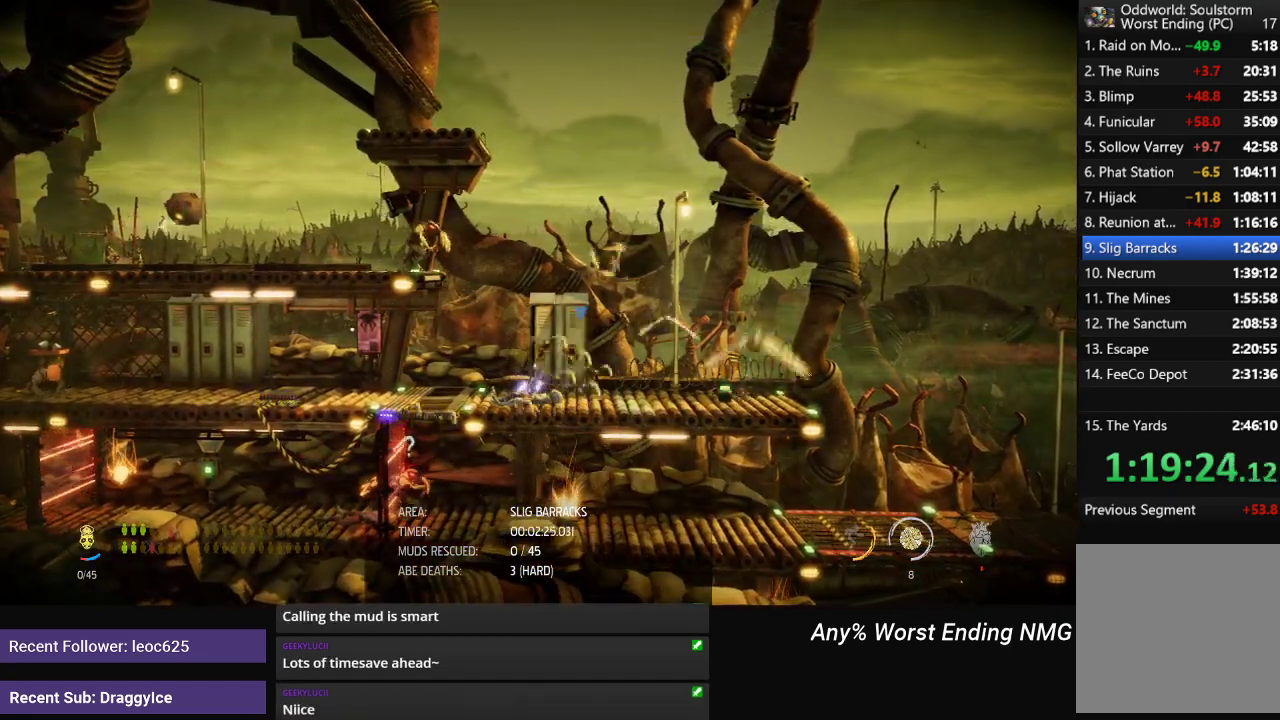
{"buttons": [], "left_stick": "center", "right_stick": "center", "events": [[50, "START", "up"]]}
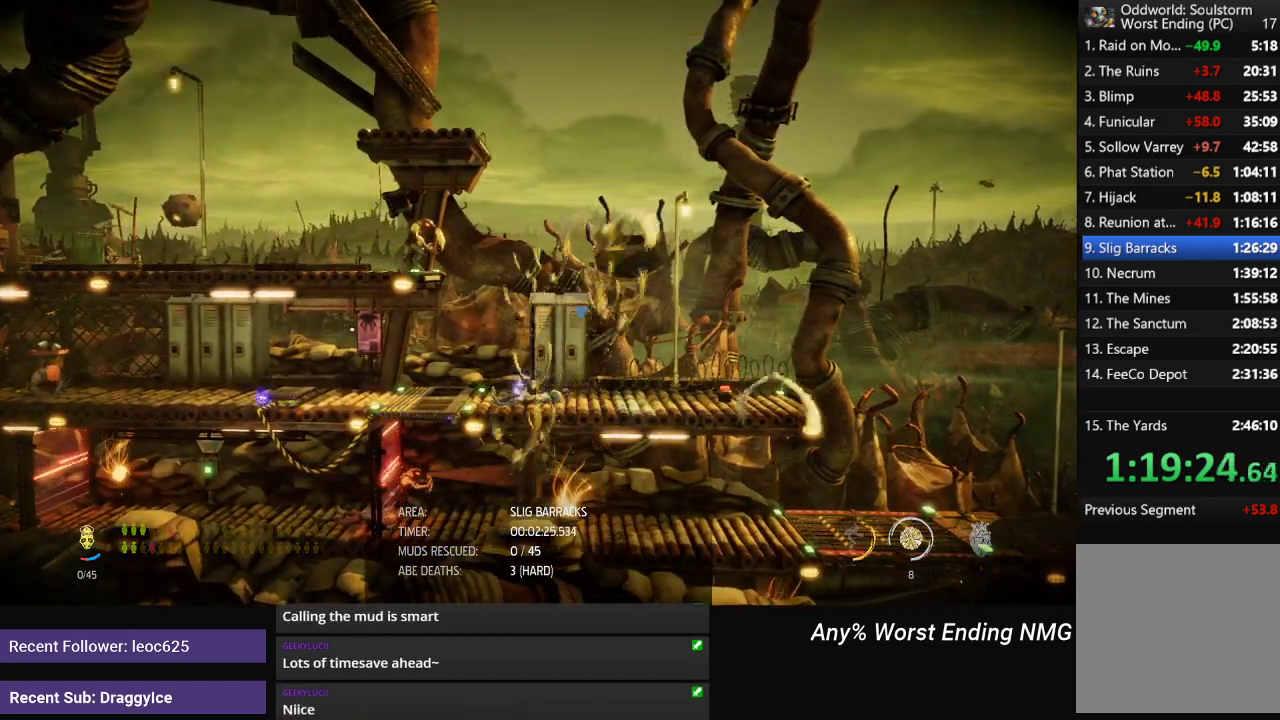
{"buttons": [], "left_stick": "center", "right_stick": "center", "events": []}
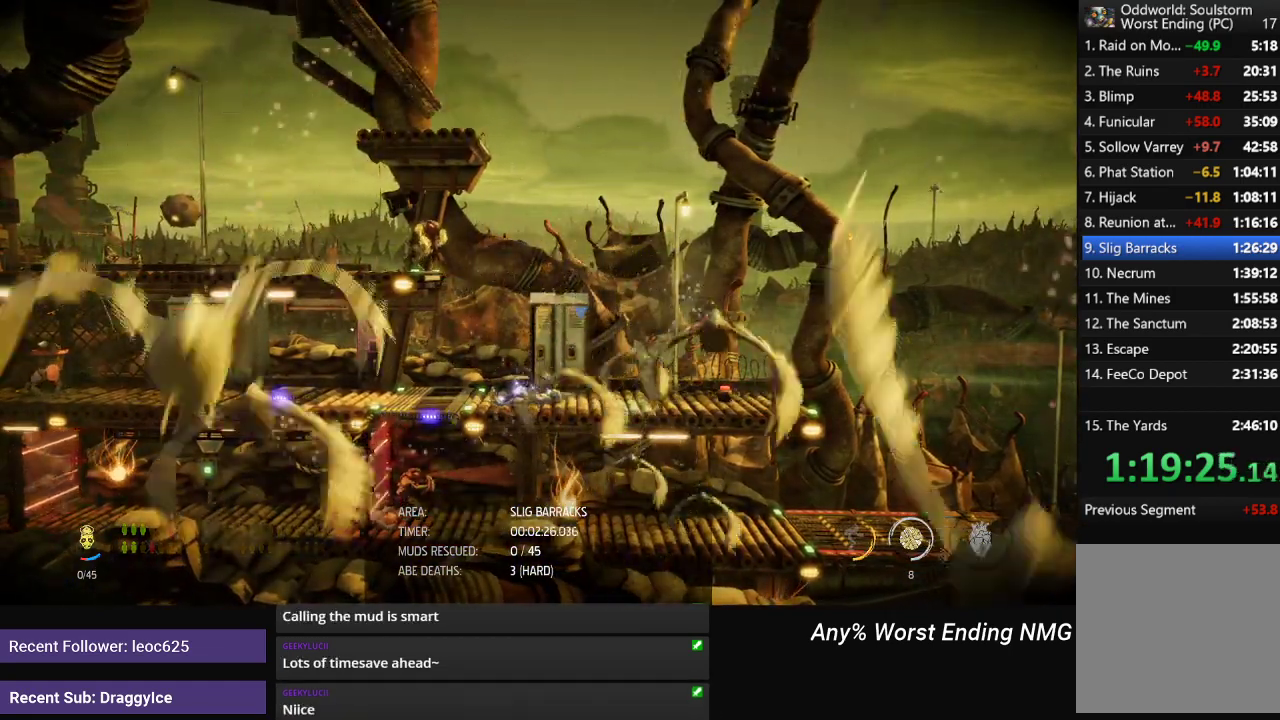
{"buttons": [], "left_stick": "center", "right_stick": "center", "events": []}
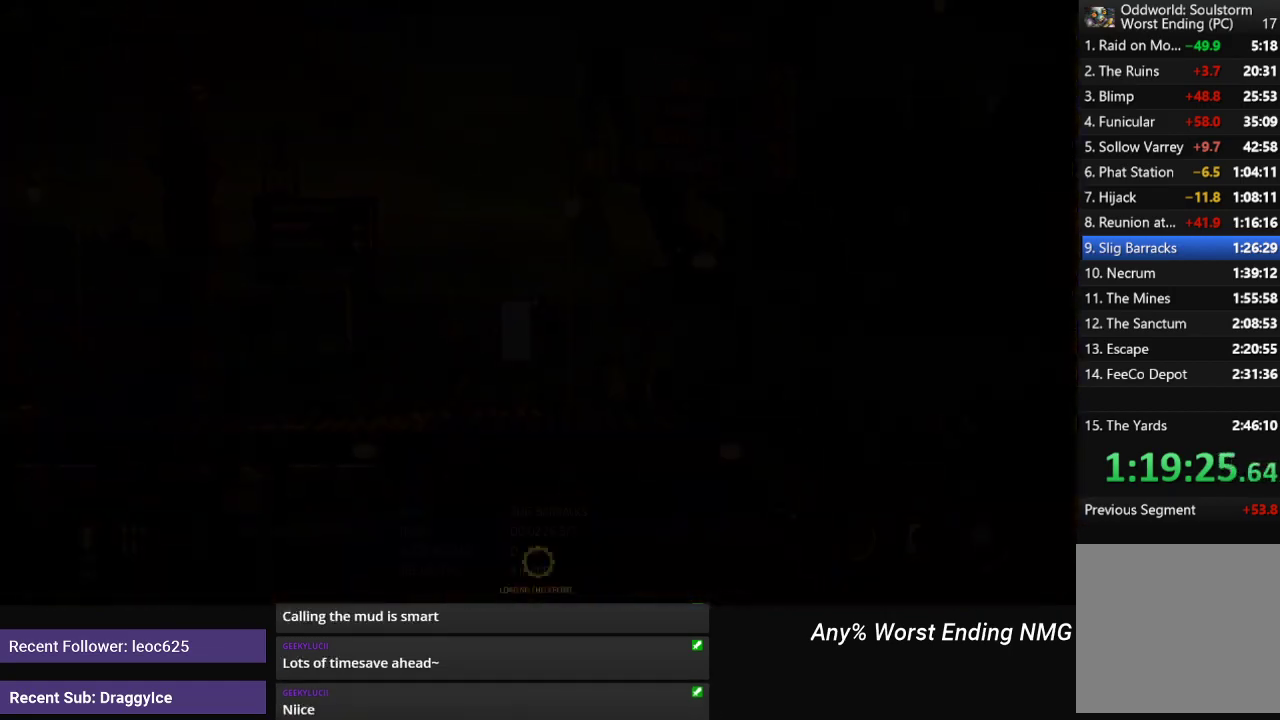
{"buttons": ["R1"], "left_stick": "left", "right_stick": "center", "events": [[351, "R1", "down"], [501, "left_stick", "left"]]}
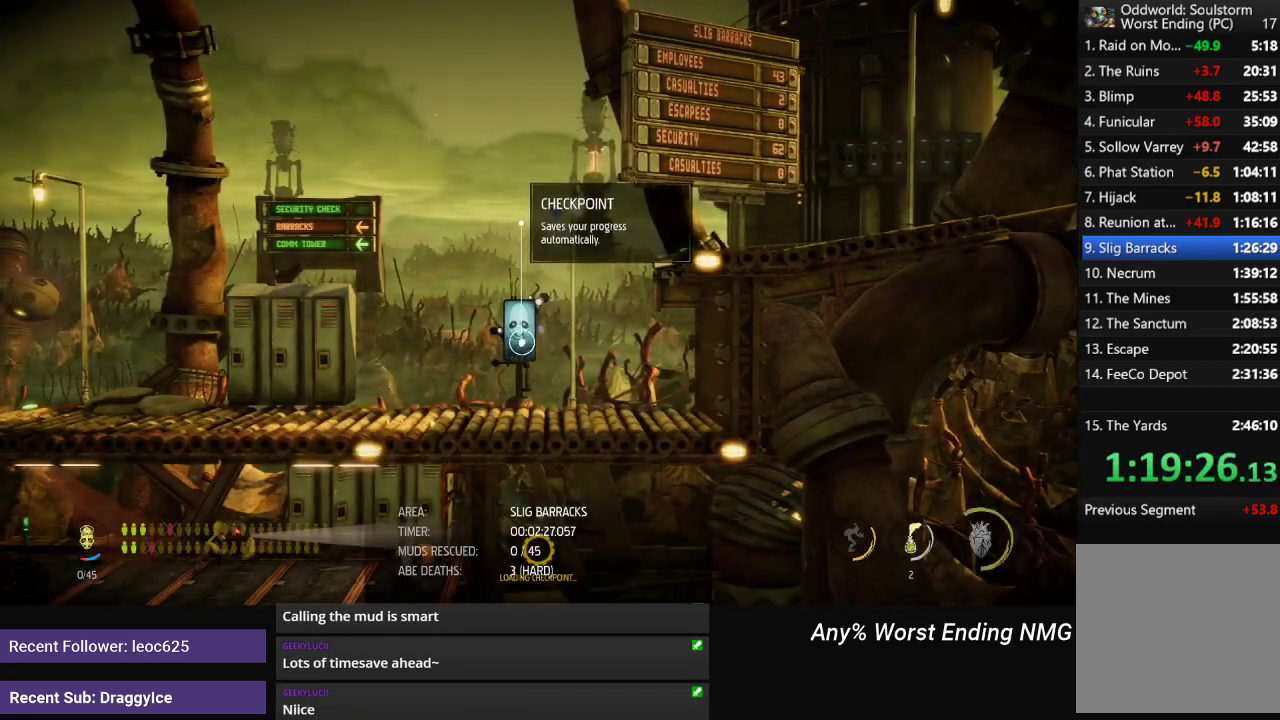
{"buttons": ["R1"], "left_stick": "left", "right_stick": "center", "events": []}